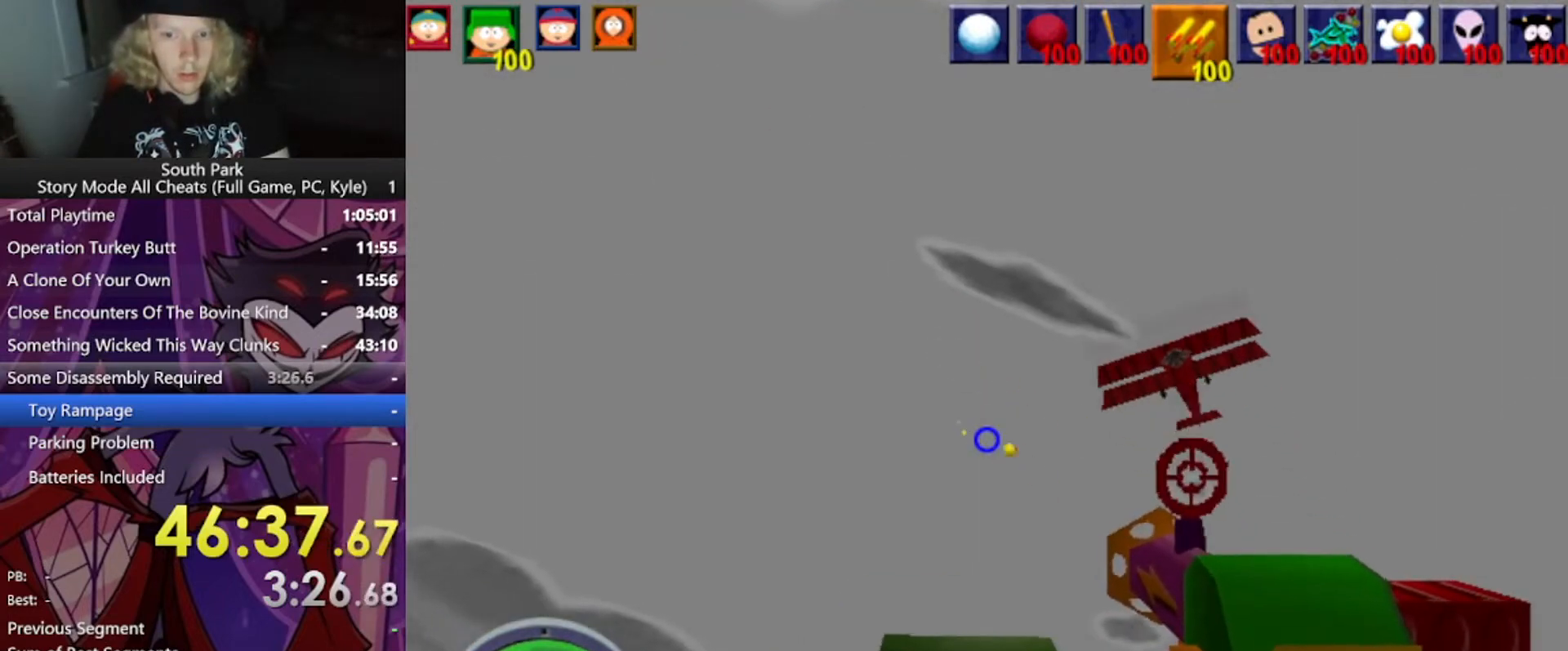
Gameplay with keyboard and mouse; each line is a JSON object with the keys and mouse buttons held at the frame after it. "events" lists presses ("down") and releases ("up") of "1", "2", "3", "4", "5", "a", "alt", "b", "c", "ctrl", "d", "e", "f", "g", "q", "r", "s", "shift", "space", "t", "tab", "tilde", "v", "w", "x", "z", "mouse_left", "mouse_wheel", "mouse_right", "mouse_mb4" and "mouse_mb5" between this image and that frame as [ms after this image, input, new state], when the widget could be followed in between. "mouse_left", "mouse_wheel", "mouse_right", "mouse_mb4", "mouse_mb5" = the "left", "wheel", "right", "mb4", "mb5" buttons of the "mouse" list. No other keys are recorded. "wheel" means that the mouse wheel is clicked or scrolled. Mouse movement is not recorded.
{"keys": ["s"], "mouse": [], "events": [[434, "s", "down"]]}
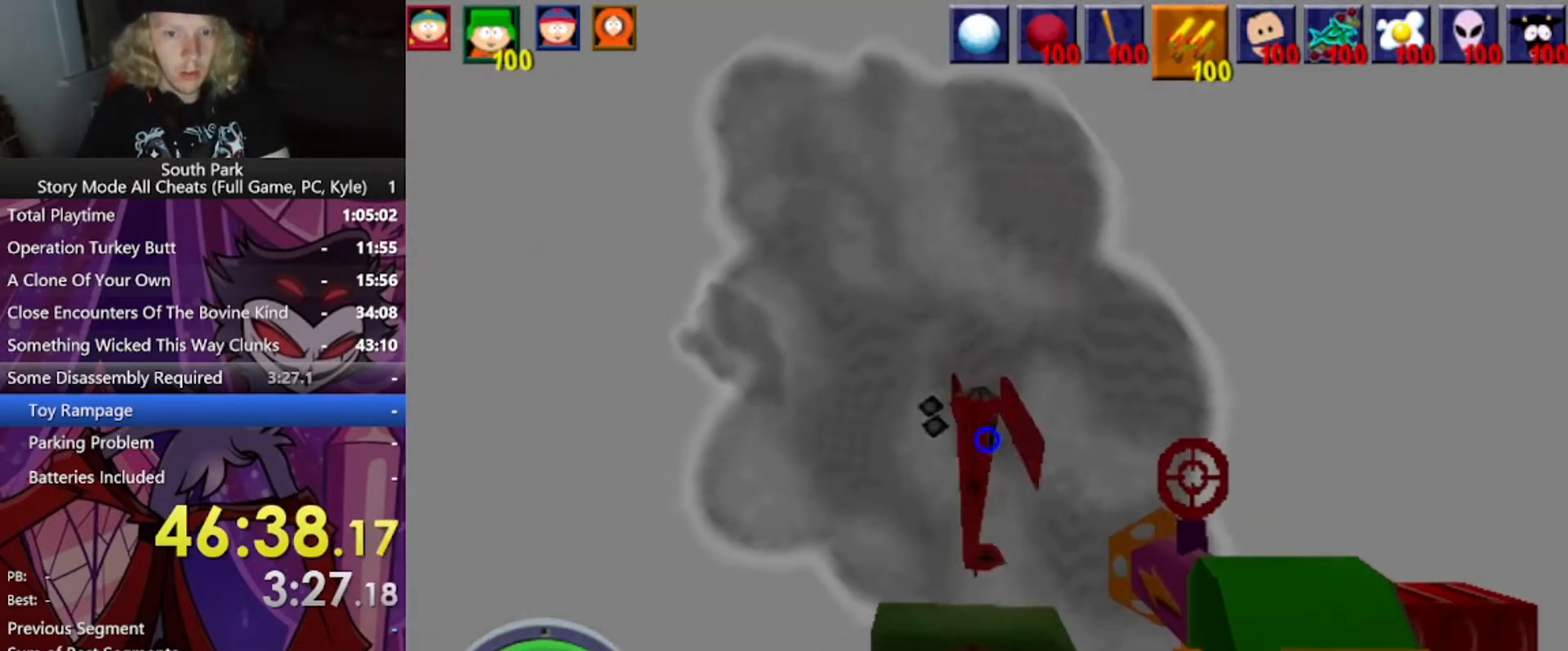
{"keys": ["s"], "mouse": [], "events": []}
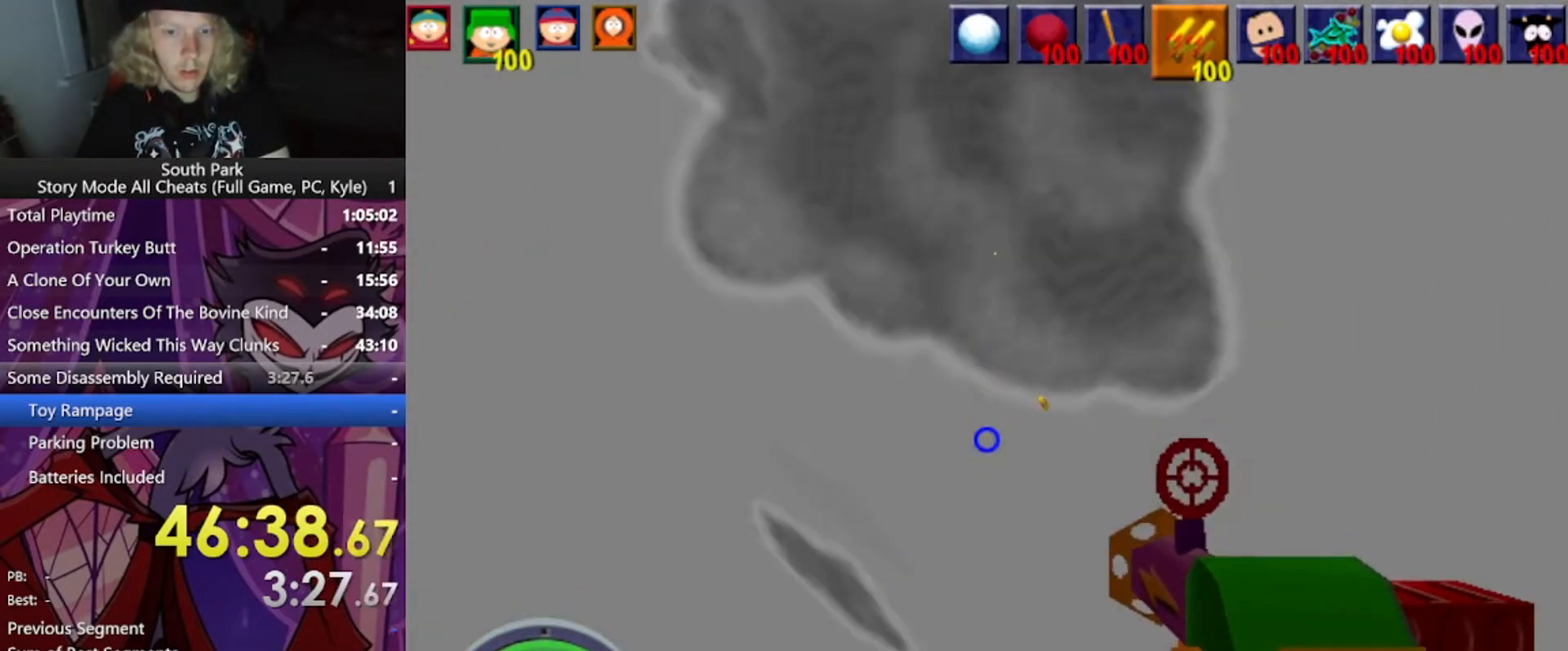
{"keys": [], "mouse": [], "events": [[67, "s", "up"]]}
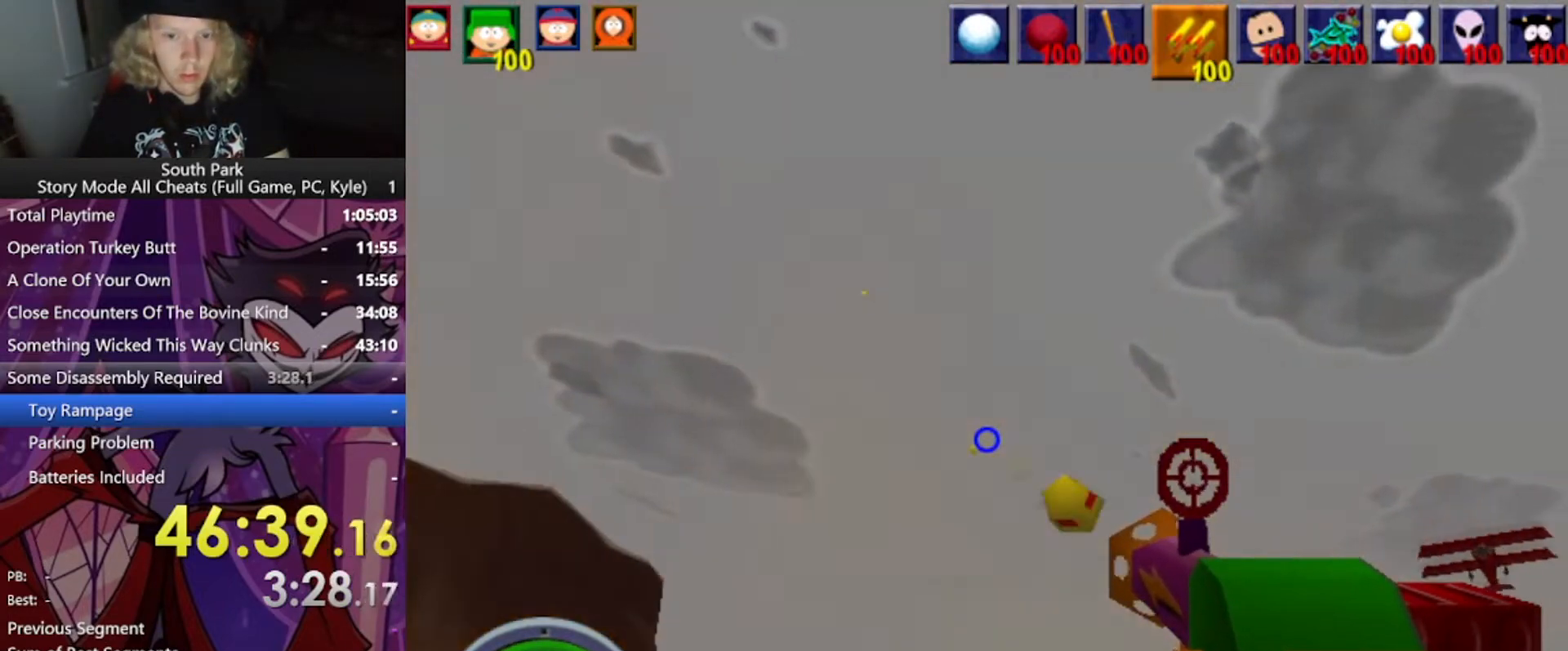
{"keys": [], "mouse": ["left"], "events": [[166, "mouse_left", "down"]]}
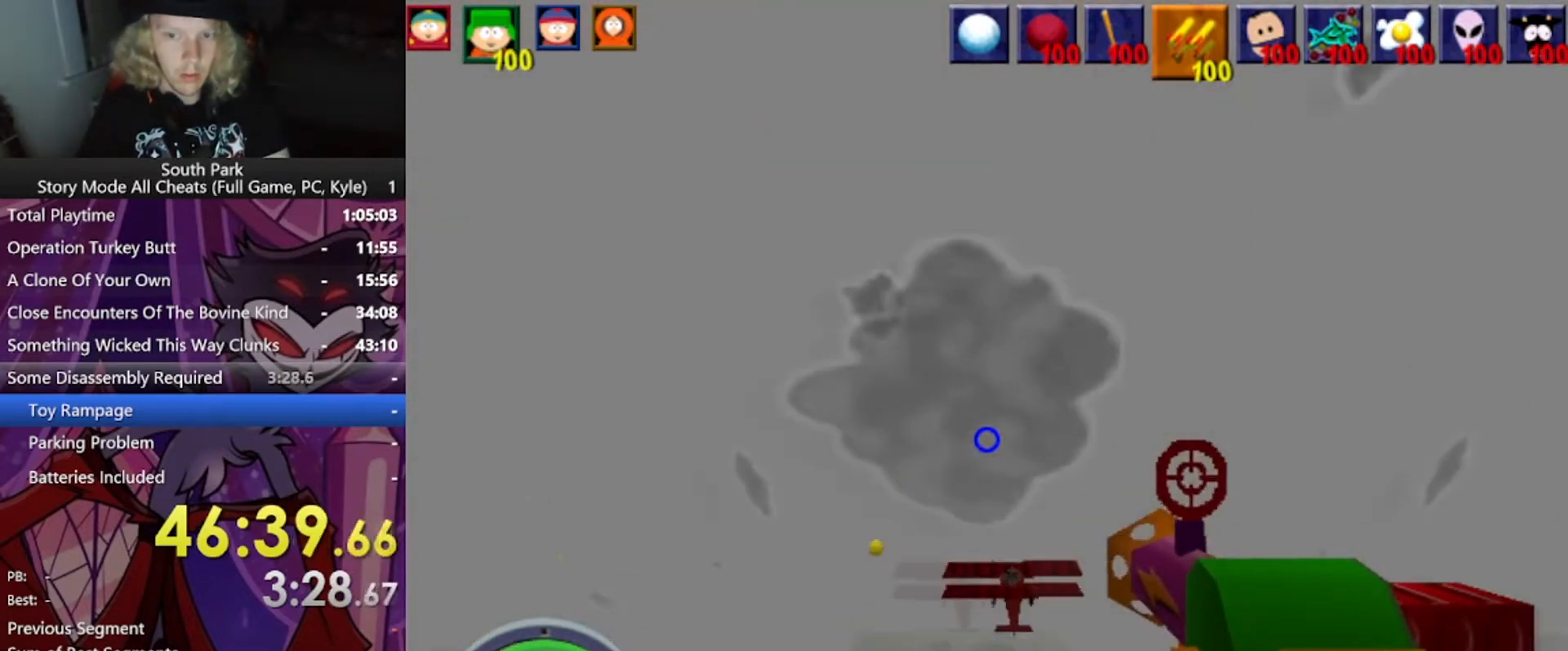
{"keys": [], "mouse": [], "events": [[400, "mouse_left", "up"]]}
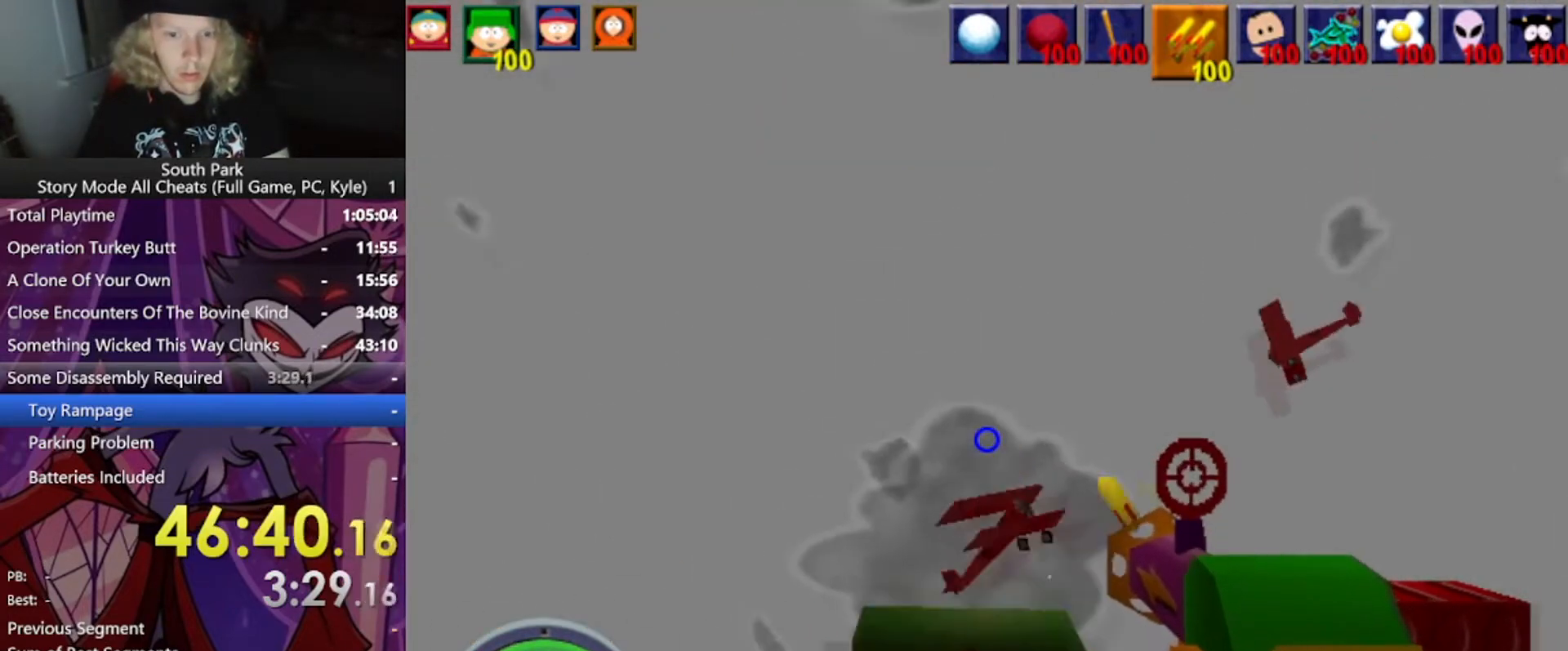
{"keys": [], "mouse": [], "events": []}
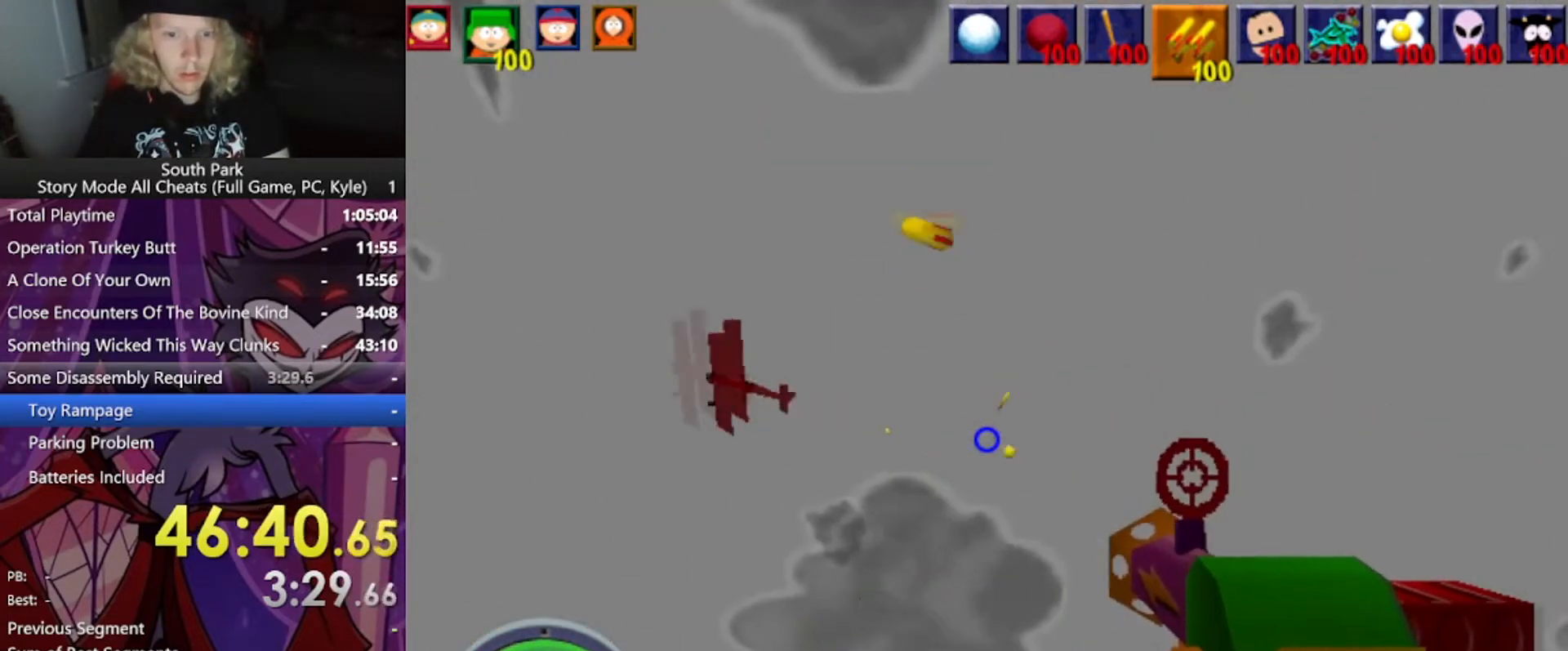
{"keys": ["a"], "mouse": [], "events": [[267, "a", "down"]]}
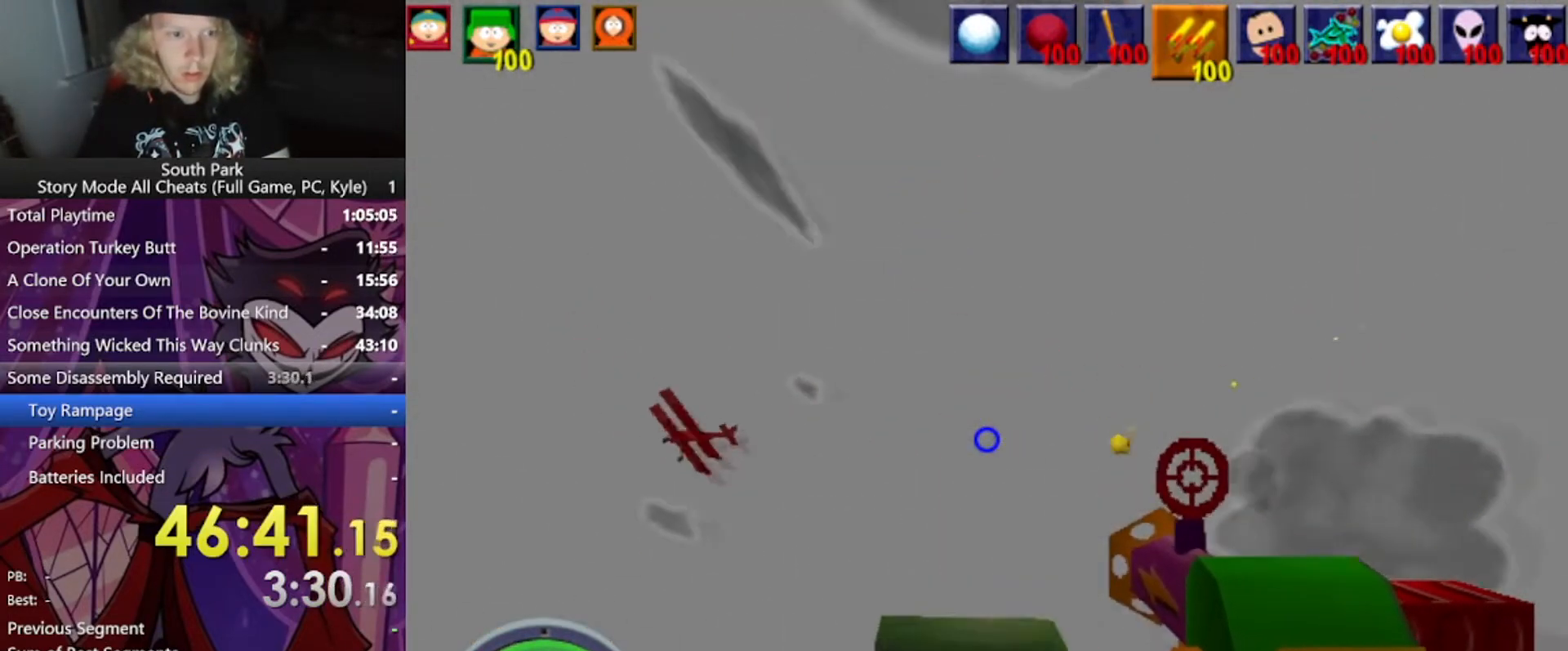
{"keys": [], "mouse": ["left"], "events": [[66, "mouse_left", "down"], [133, "a", "up"]]}
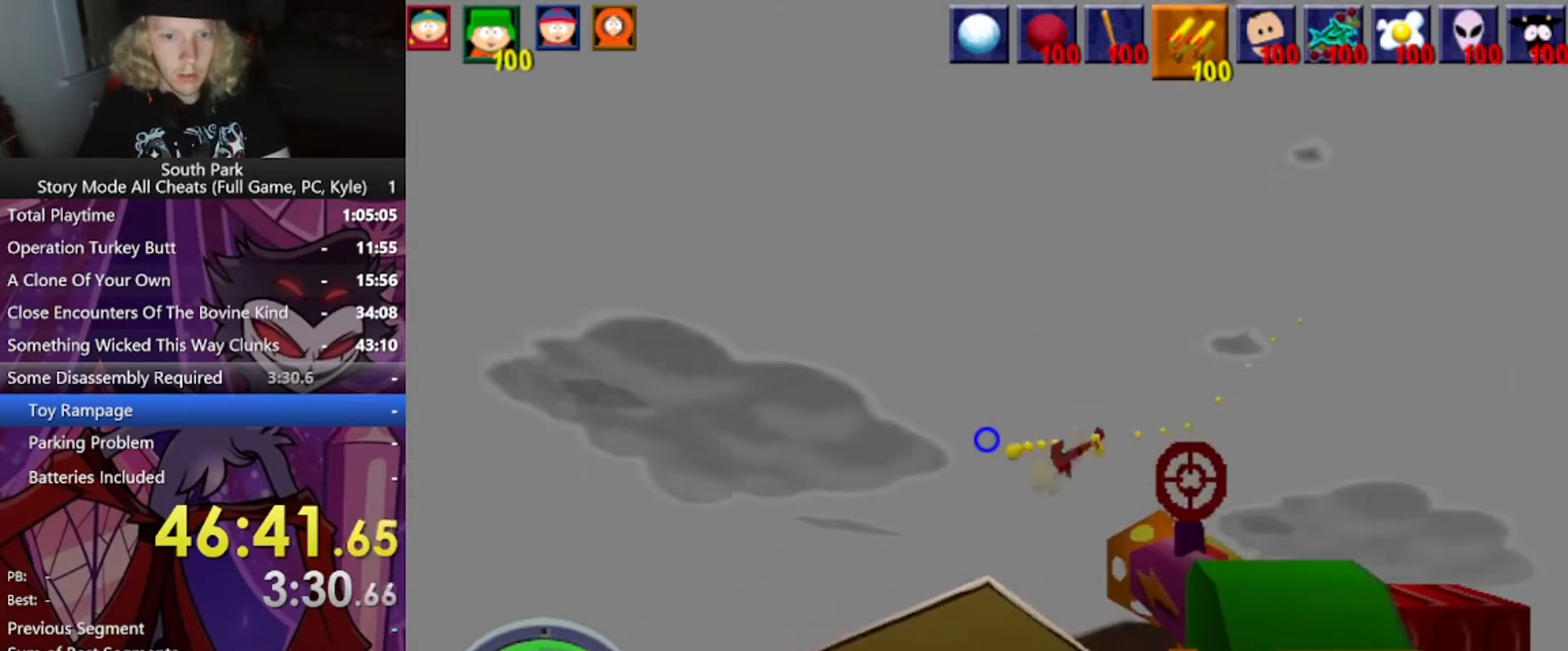
{"keys": [], "mouse": [], "events": [[434, "mouse_left", "up"]]}
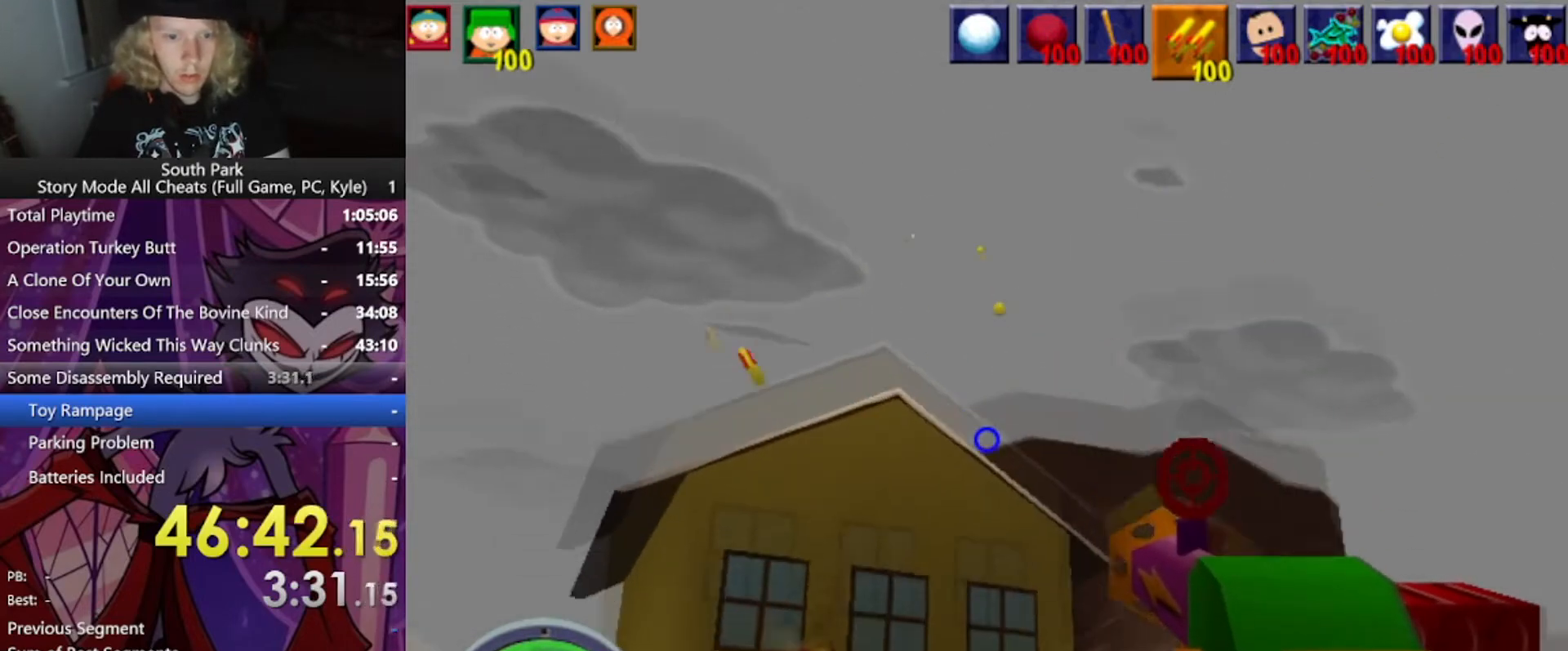
{"keys": [], "mouse": [], "events": []}
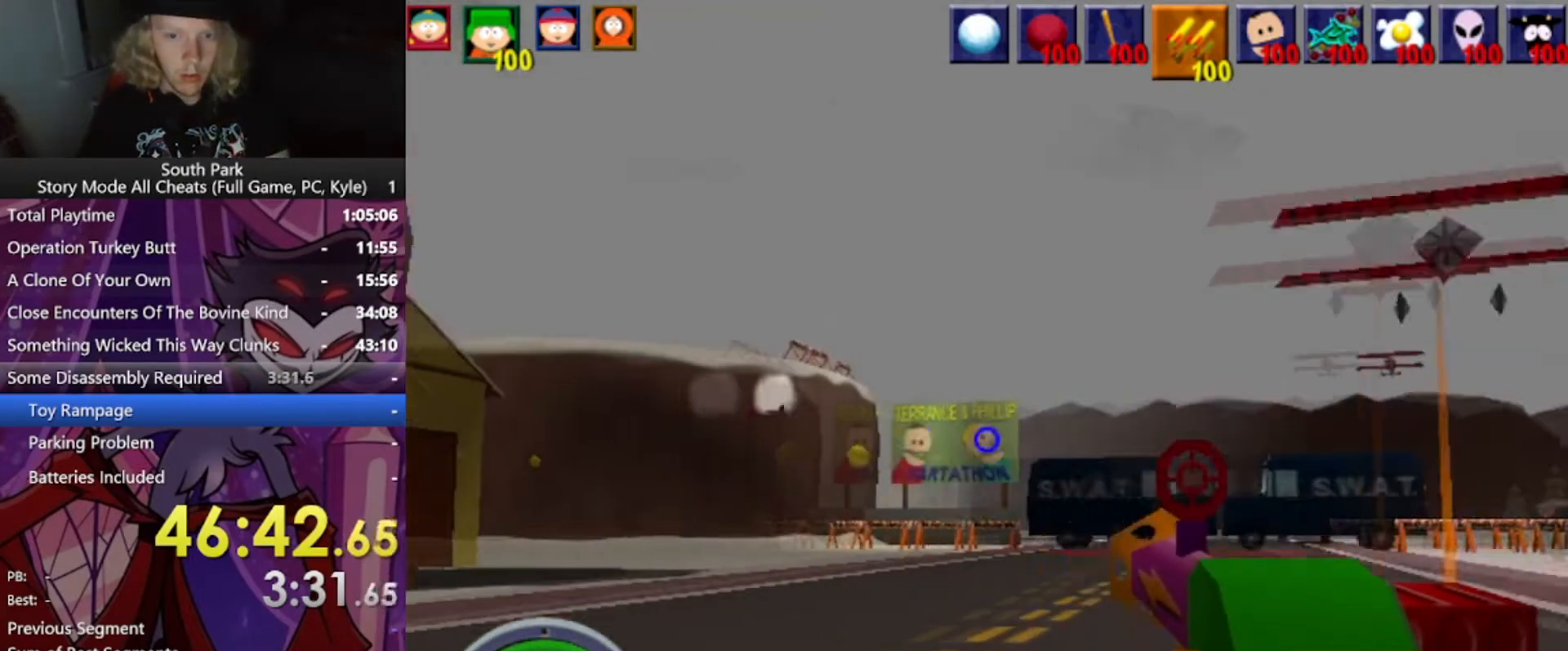
{"keys": ["s"], "mouse": [], "events": [[200, "mouse_left", "down"], [400, "mouse_left", "up"], [467, "s", "down"]]}
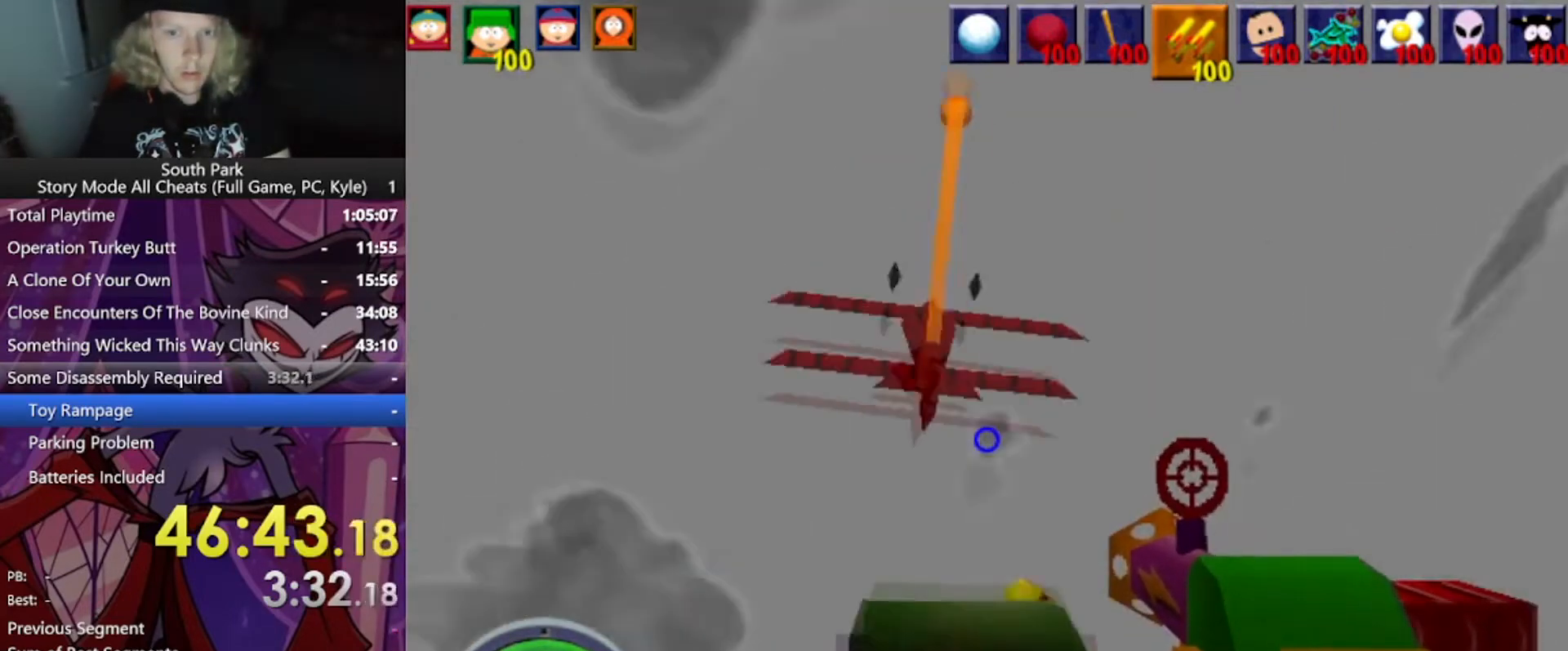
{"keys": ["s"], "mouse": [], "events": [[66, "a", "down"], [233, "a", "up"]]}
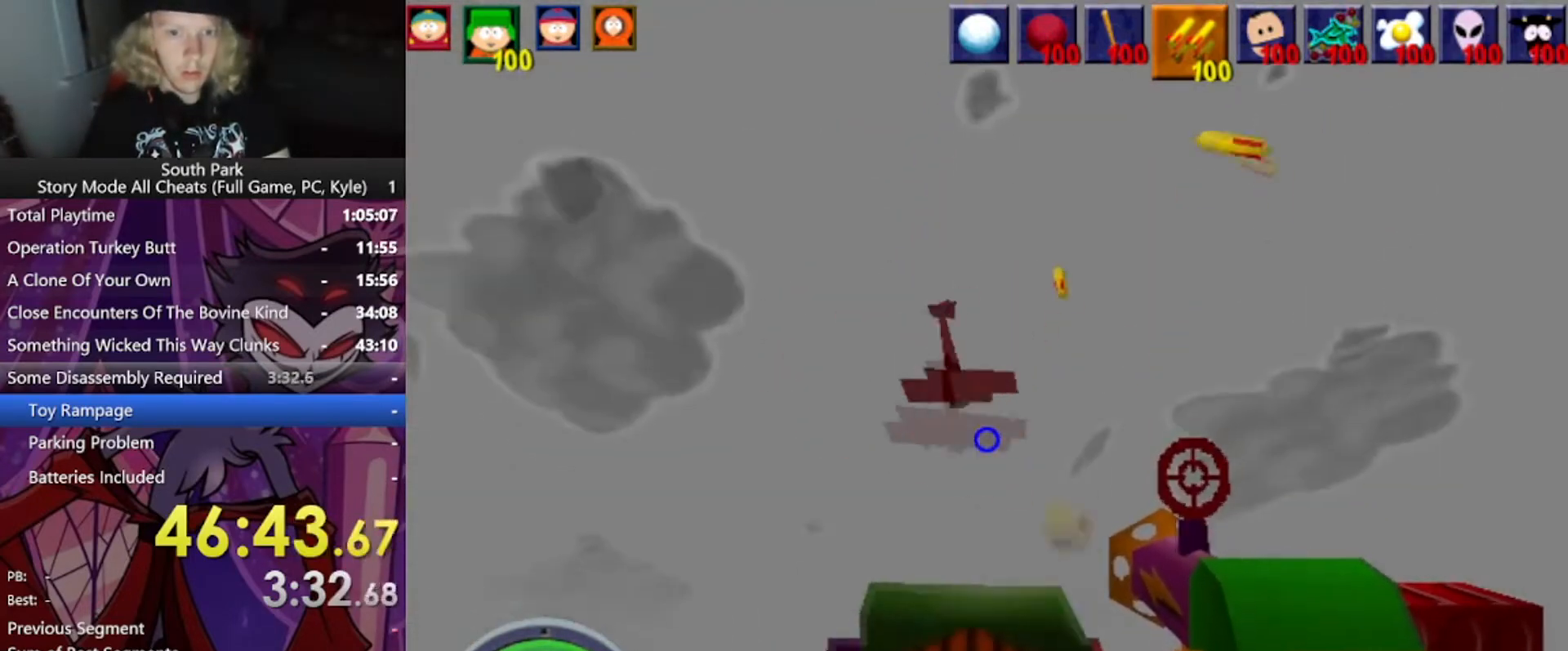
{"keys": [], "mouse": [], "events": [[33, "s", "up"]]}
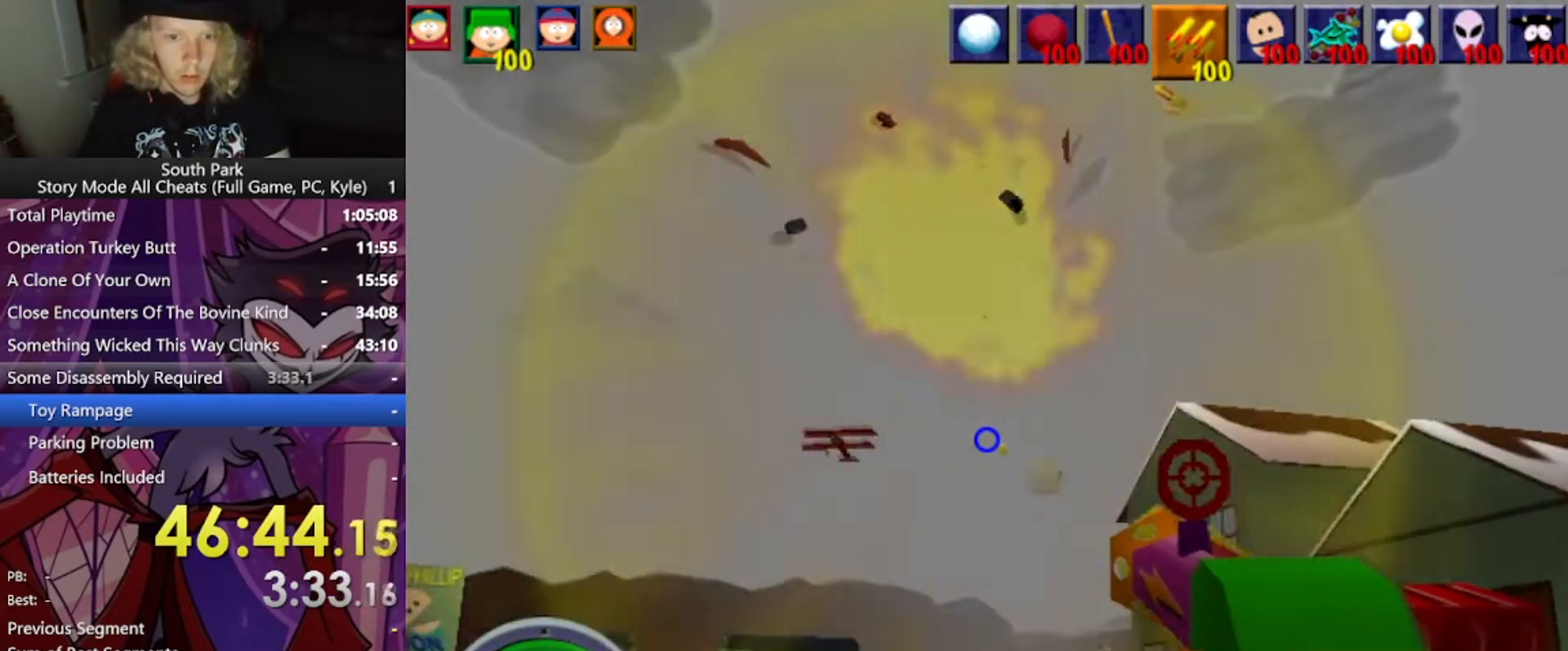
{"keys": [], "mouse": [], "events": [[66, "a", "down"], [233, "a", "up"]]}
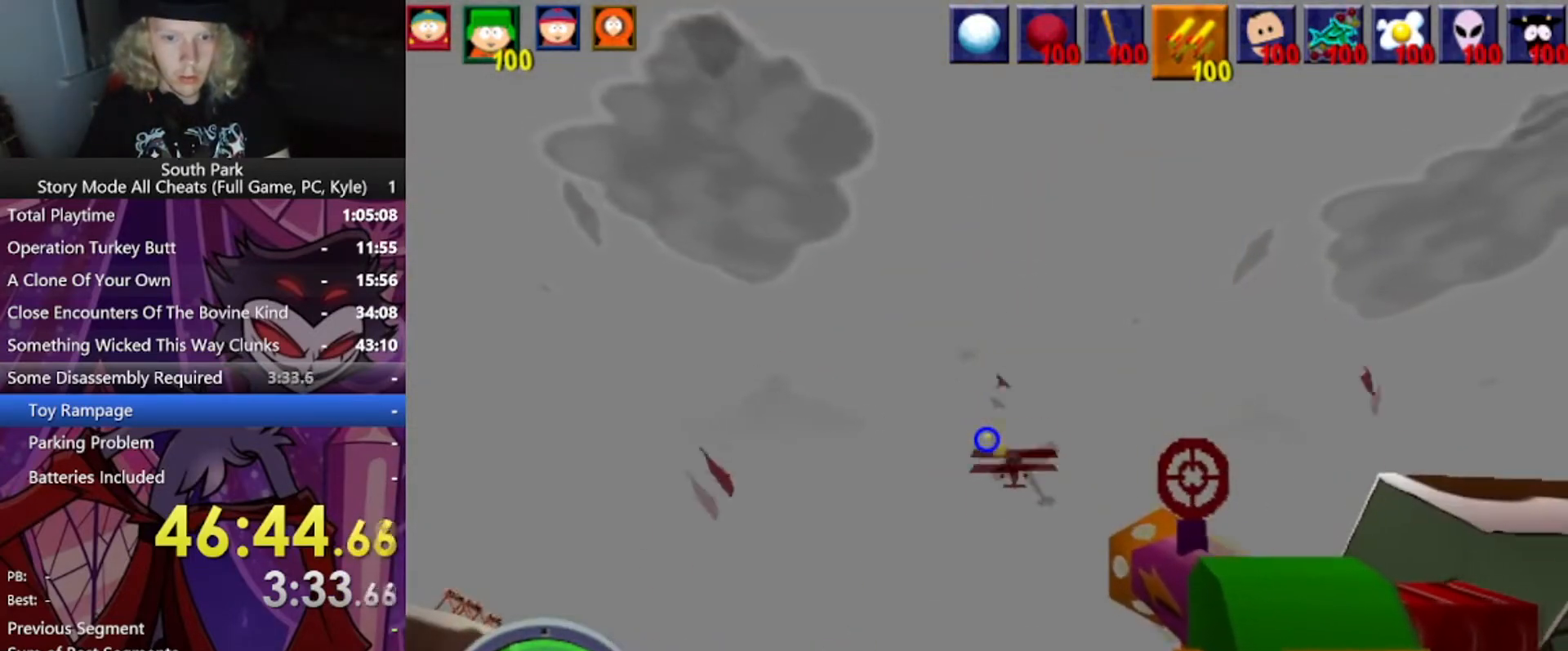
{"keys": ["w"], "mouse": [], "events": [[33, "w", "down"]]}
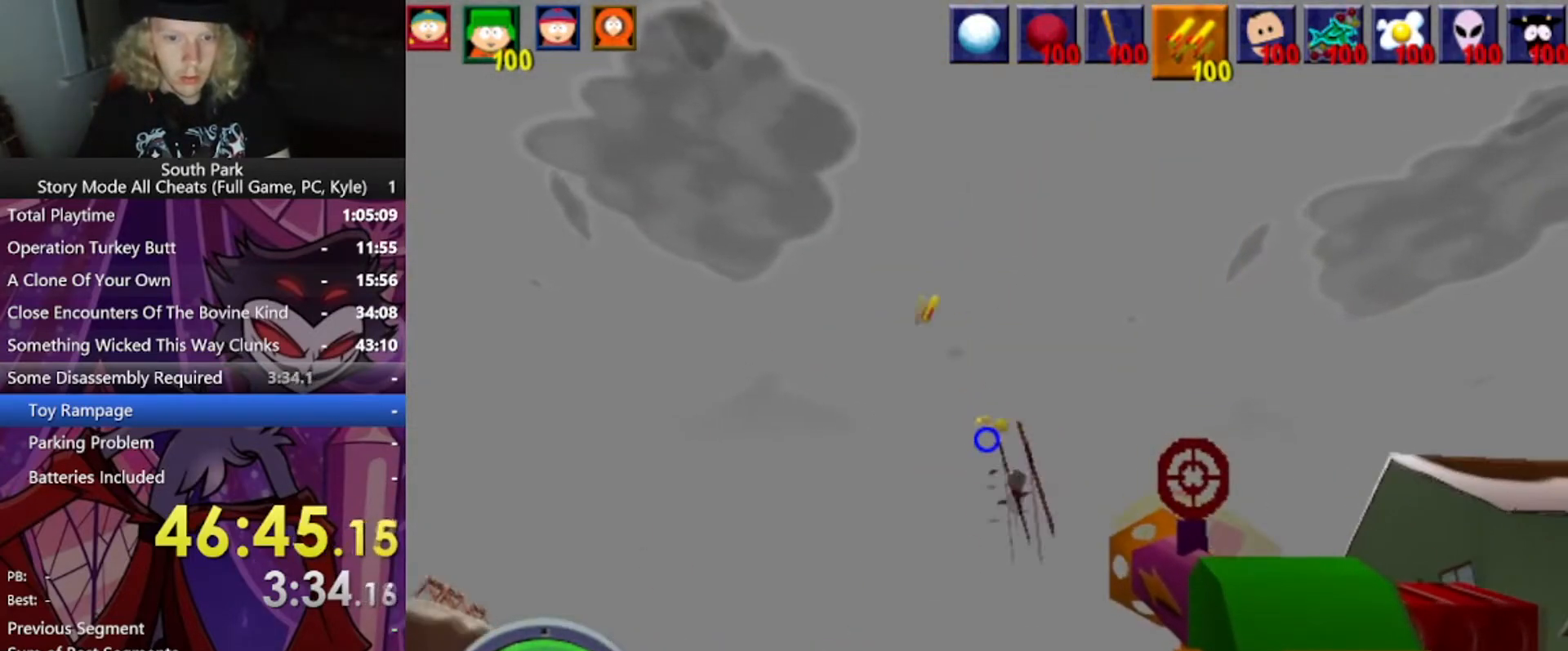
{"keys": ["w"], "mouse": [], "events": []}
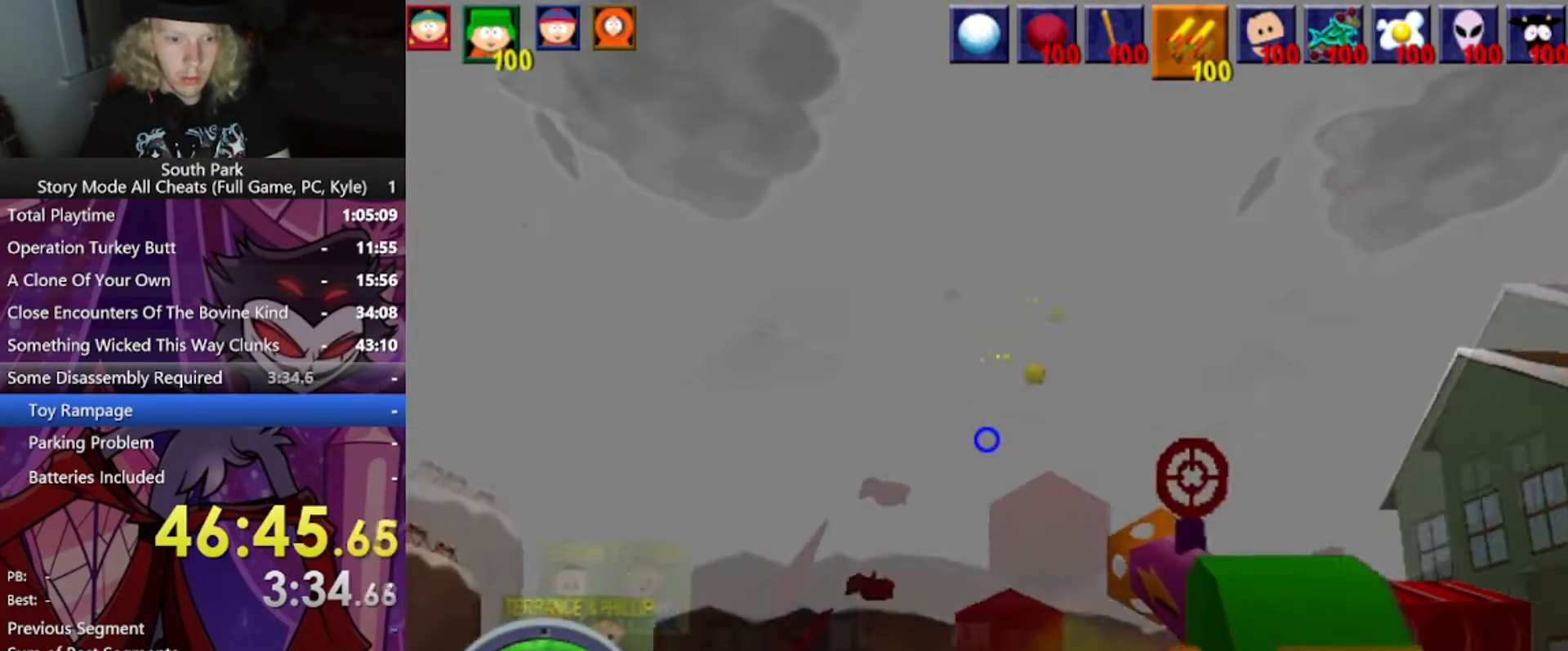
{"keys": ["w"], "mouse": [], "events": []}
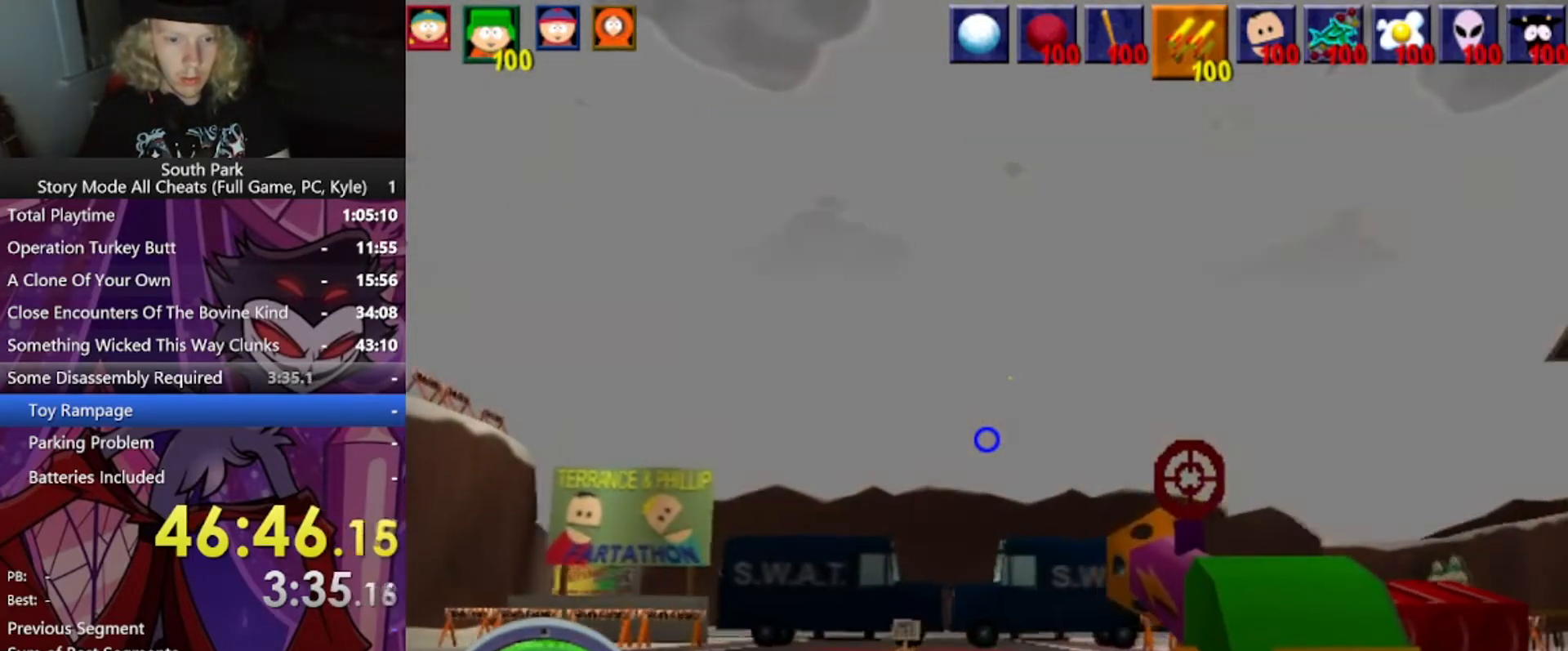
{"keys": ["d", "w"], "mouse": [], "events": [[200, "d", "down"]]}
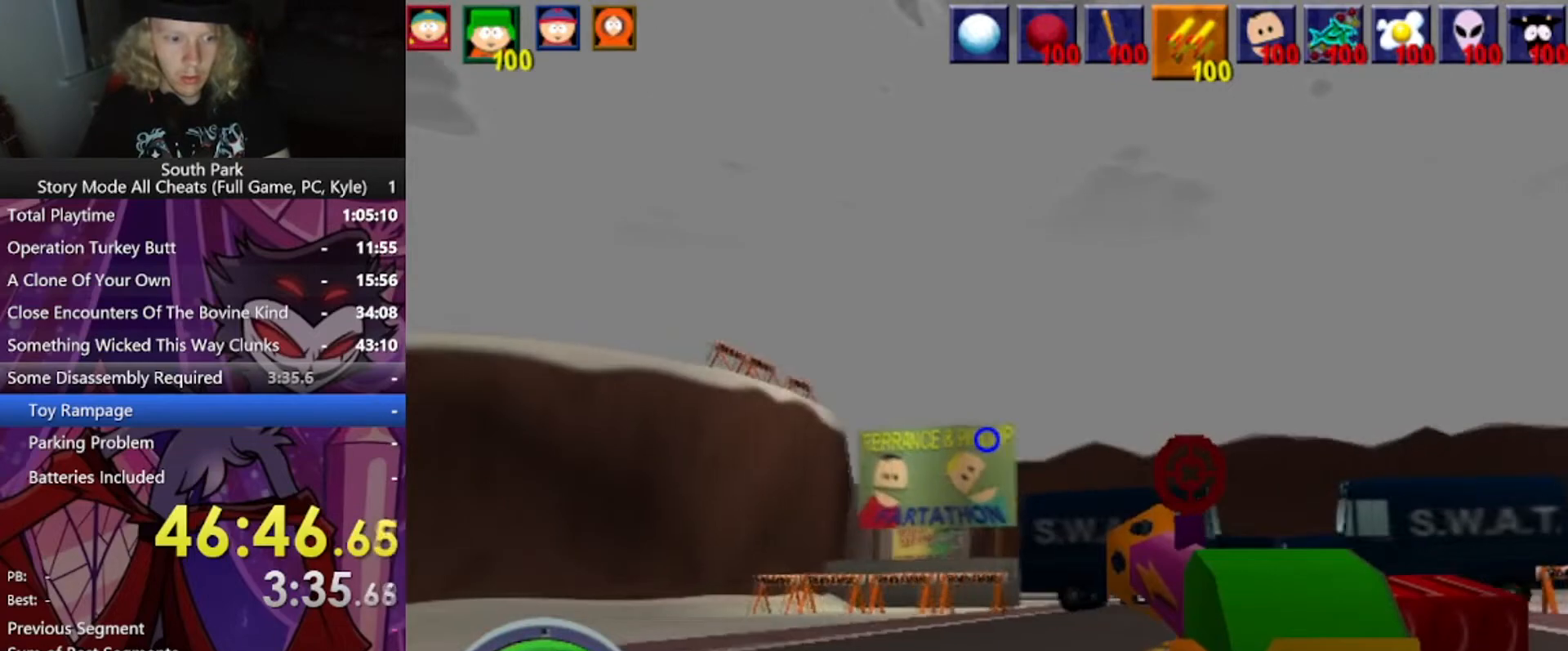
{"keys": [], "mouse": [], "events": [[67, "d", "up"], [167, "w", "up"], [334, "d", "down"], [400, "d", "up"]]}
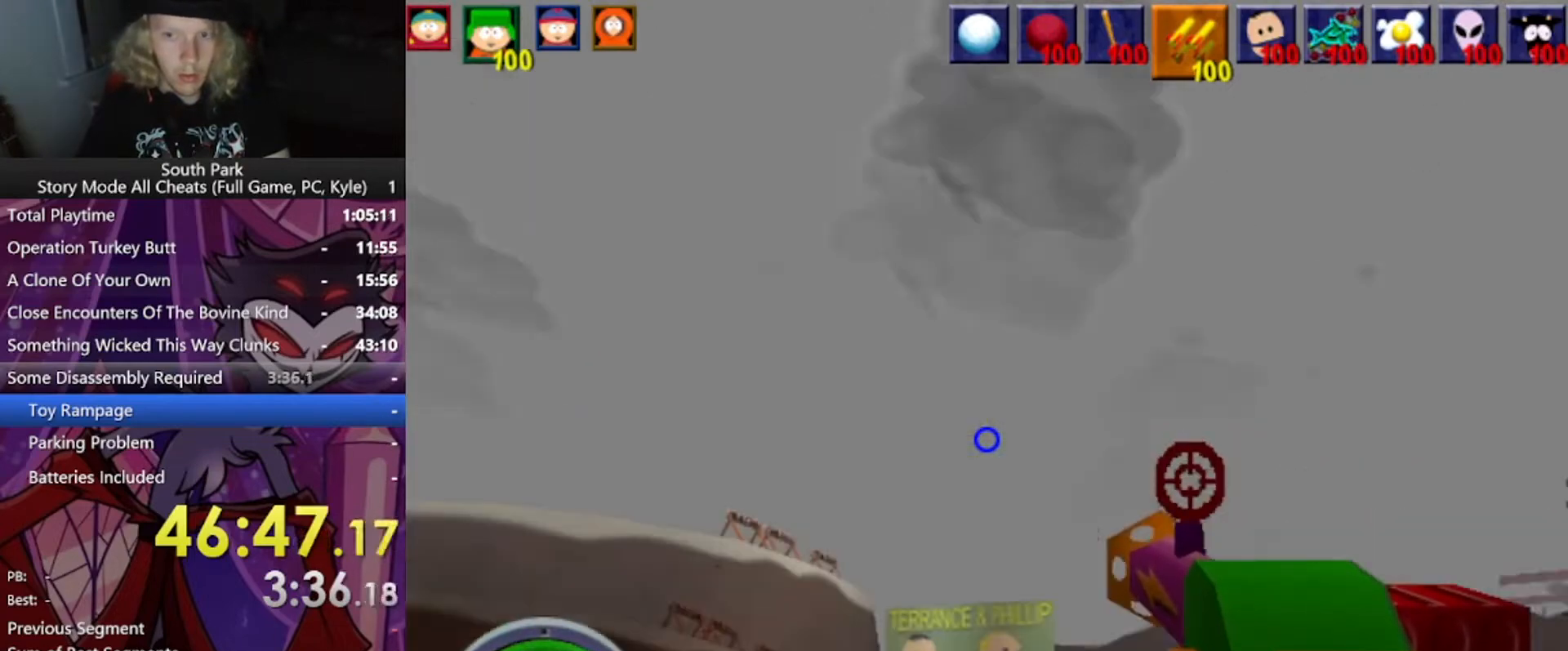
{"keys": [], "mouse": ["left"], "events": [[133, "mouse_left", "down"]]}
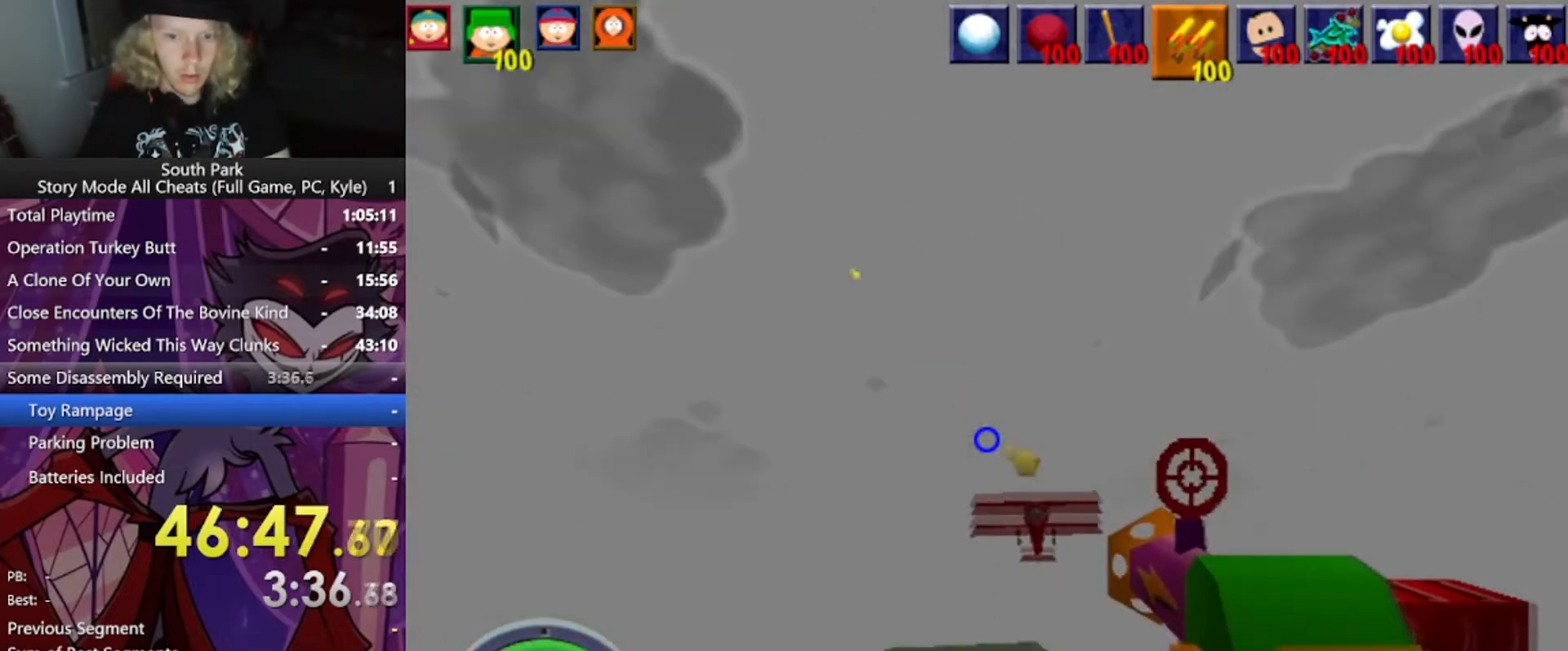
{"keys": [], "mouse": [], "events": [[434, "mouse_left", "up"]]}
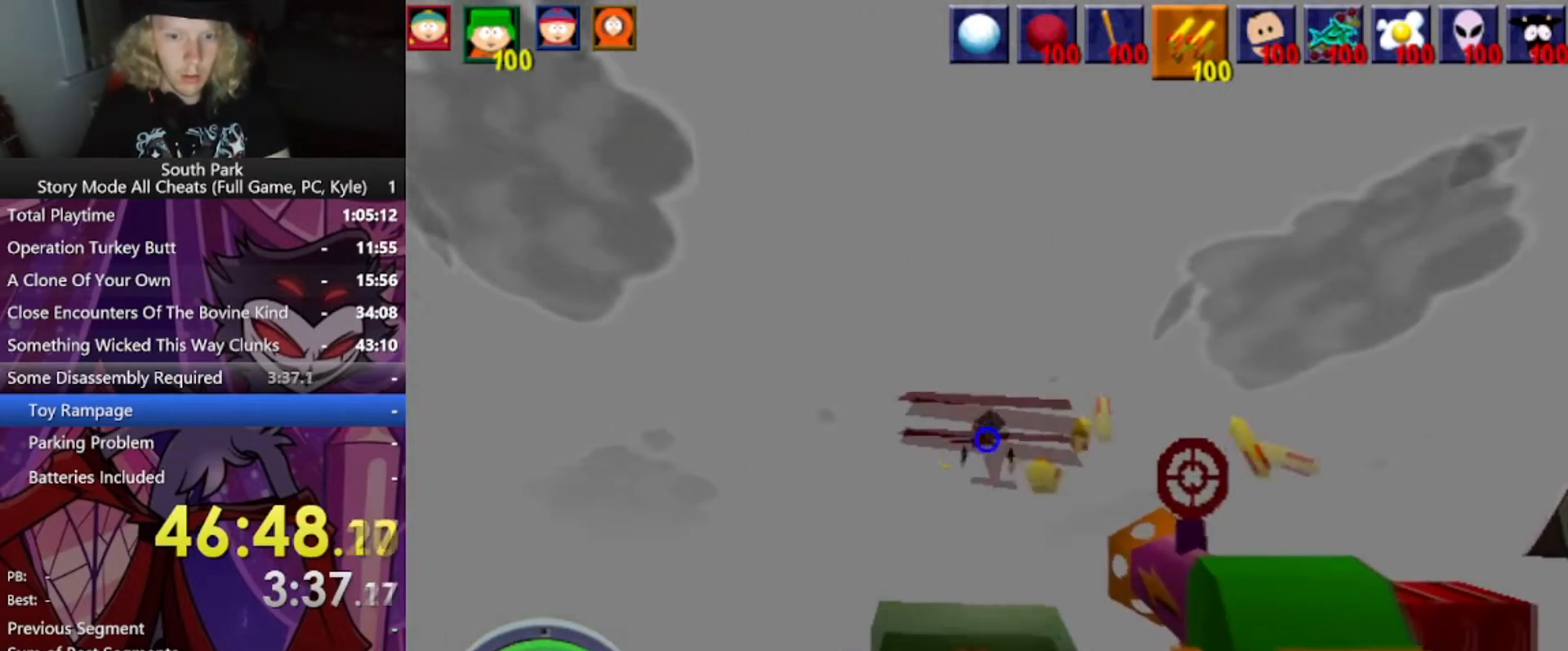
{"keys": ["w"], "mouse": [], "events": [[300, "w", "down"], [367, "d", "down"], [500, "d", "up"]]}
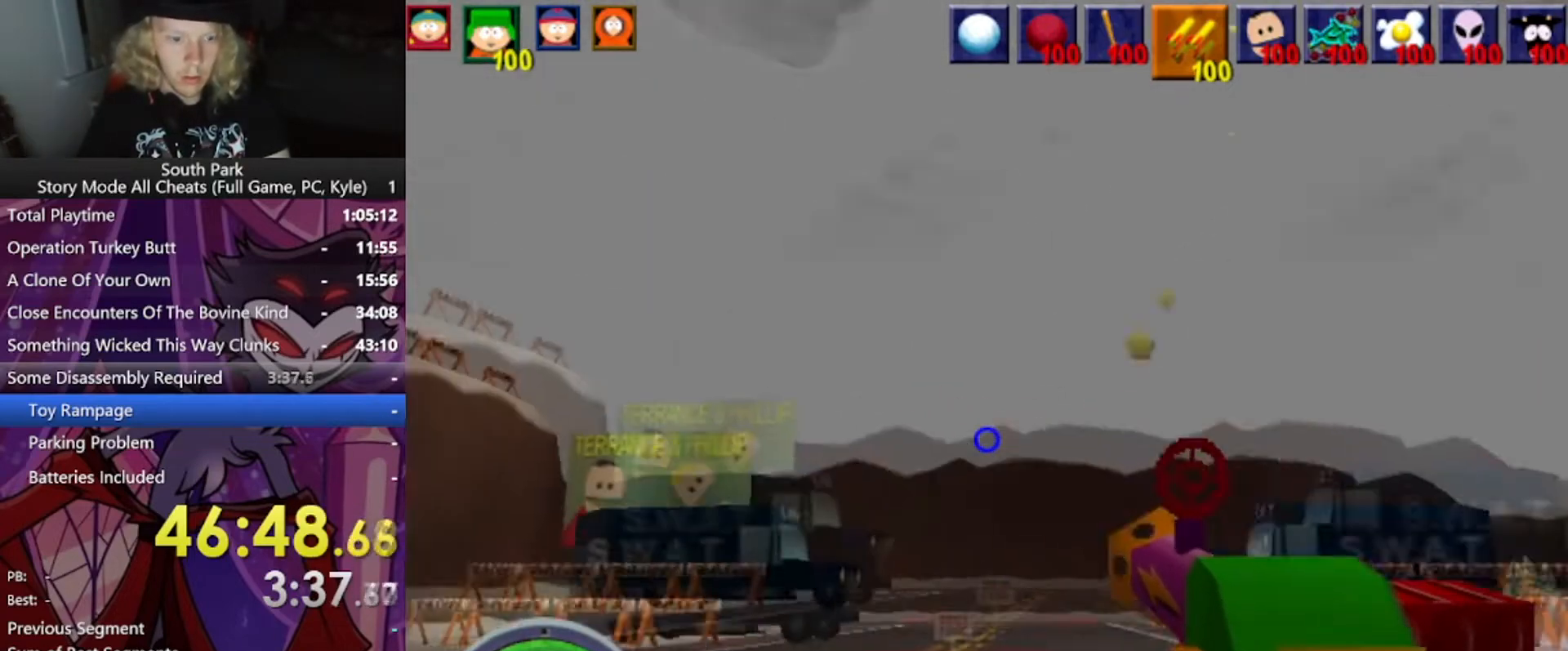
{"keys": ["w"], "mouse": [], "events": []}
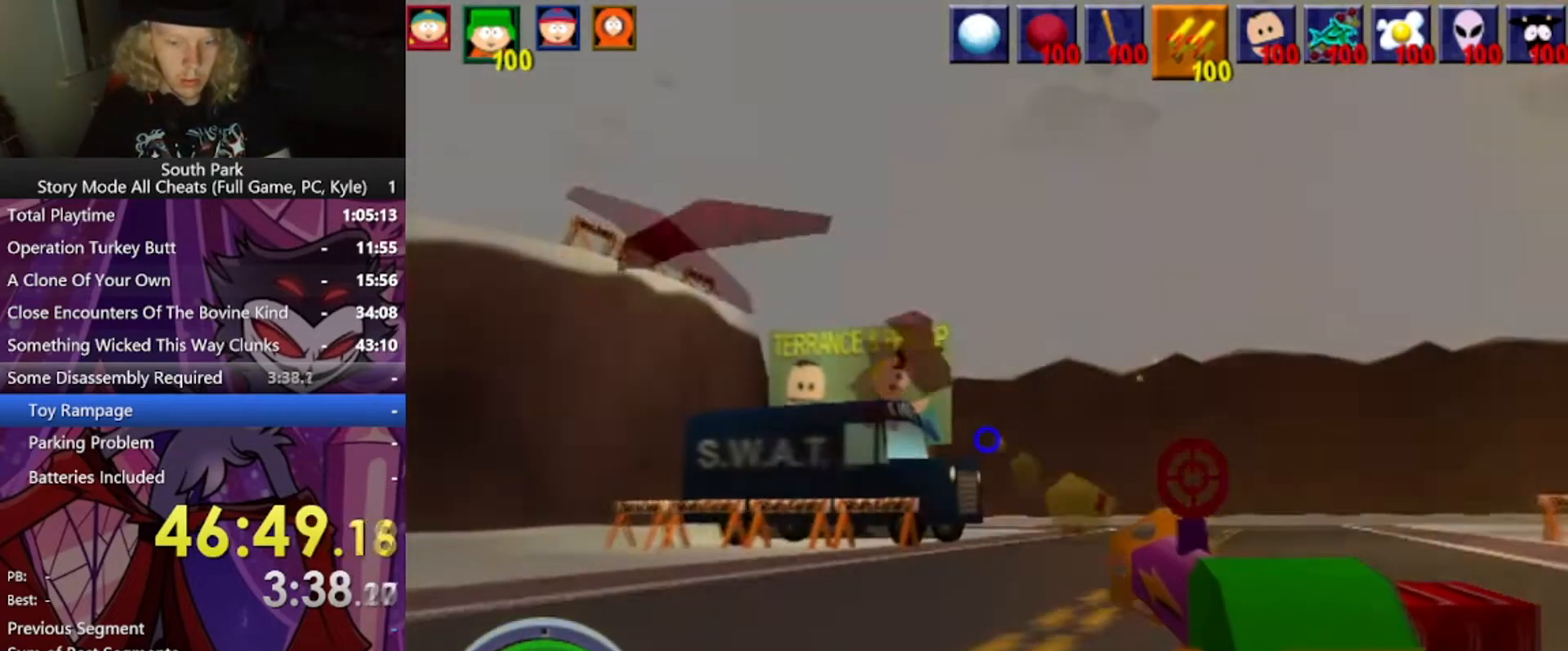
{"keys": ["w"], "mouse": [], "events": [[267, "d", "down"], [433, "d", "up"]]}
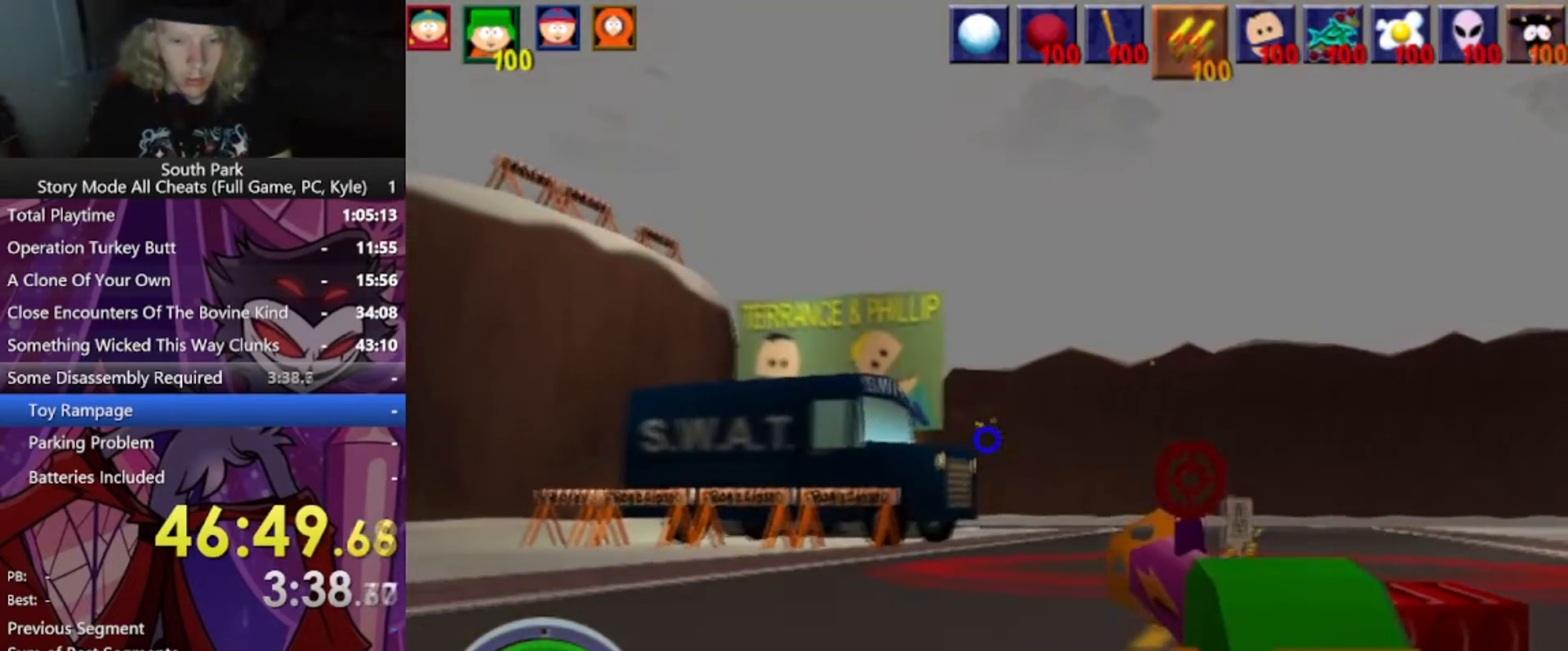
{"keys": ["d", "w"], "mouse": [], "events": [[234, "d", "down"]]}
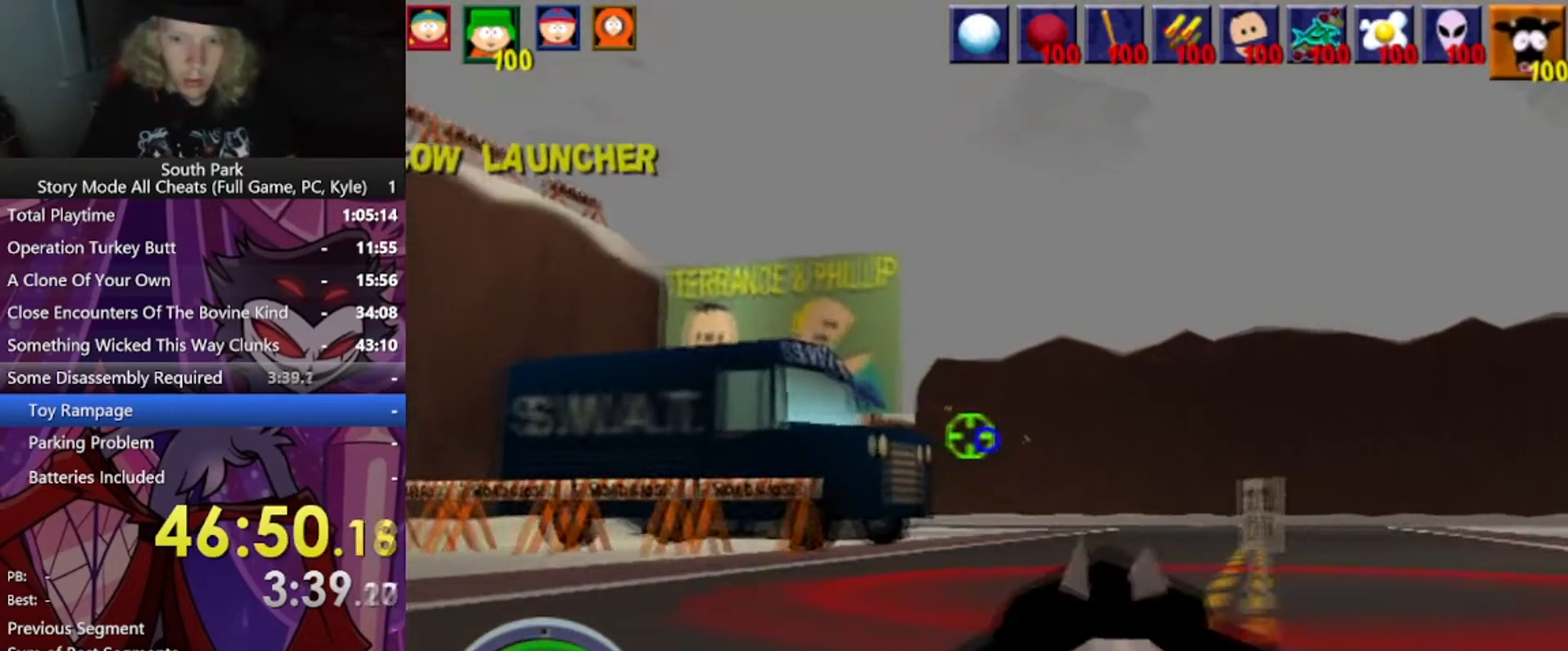
{"keys": ["d", "w"], "mouse": [], "events": []}
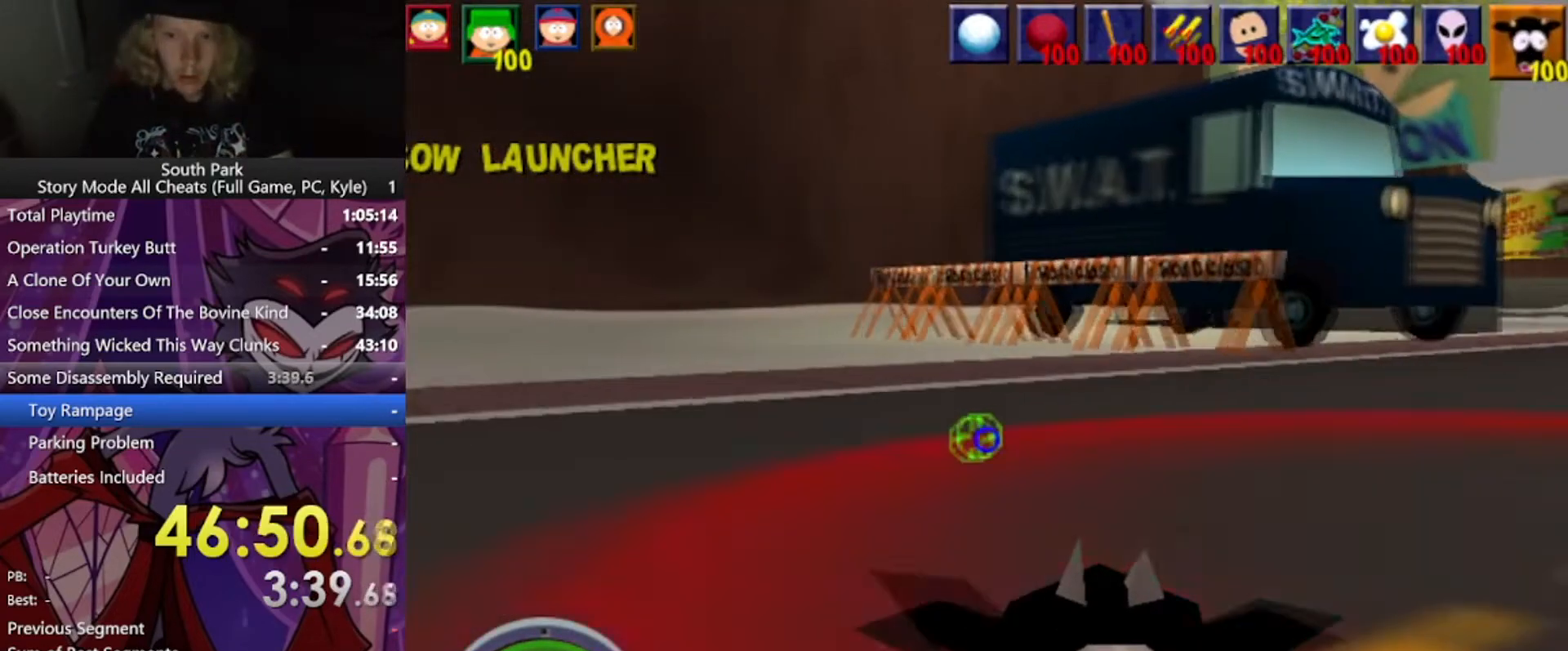
{"keys": ["d", "w"], "mouse": [], "events": []}
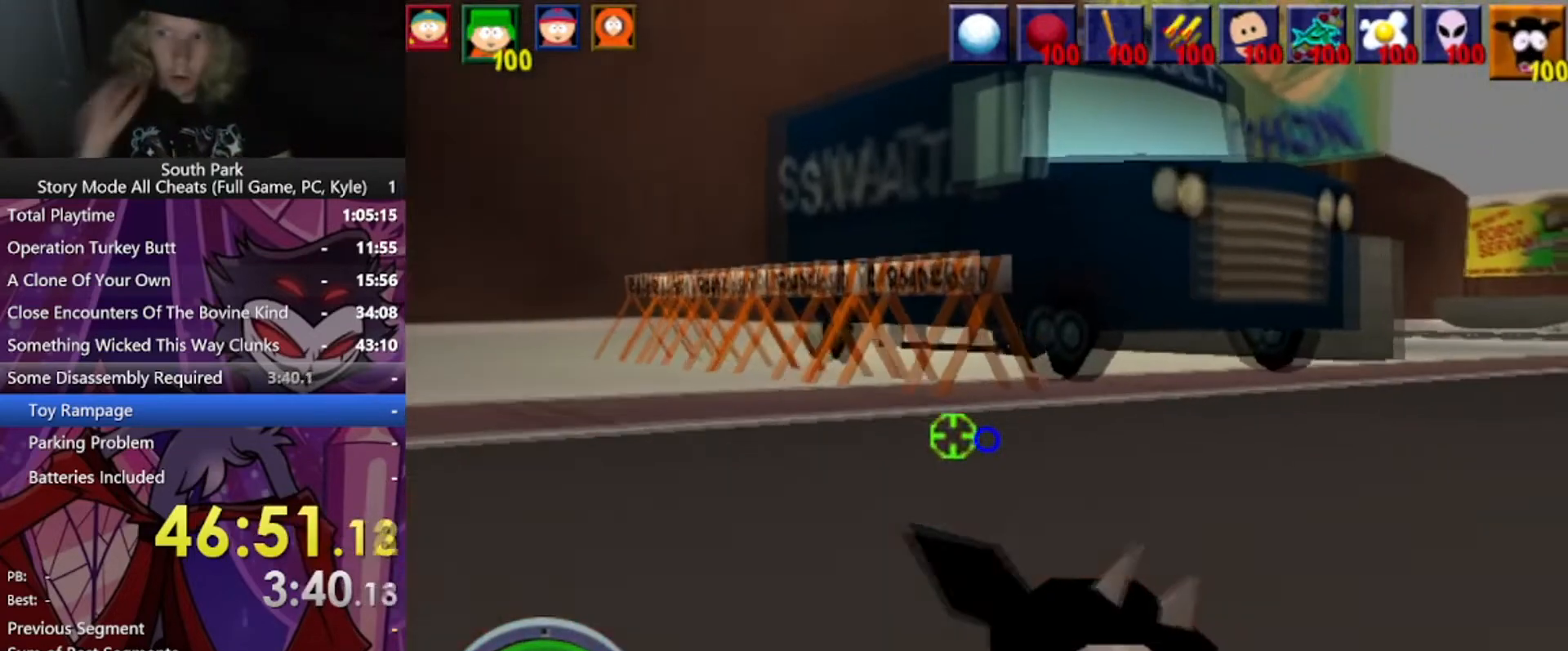
{"keys": ["d", "w"], "mouse": [], "events": []}
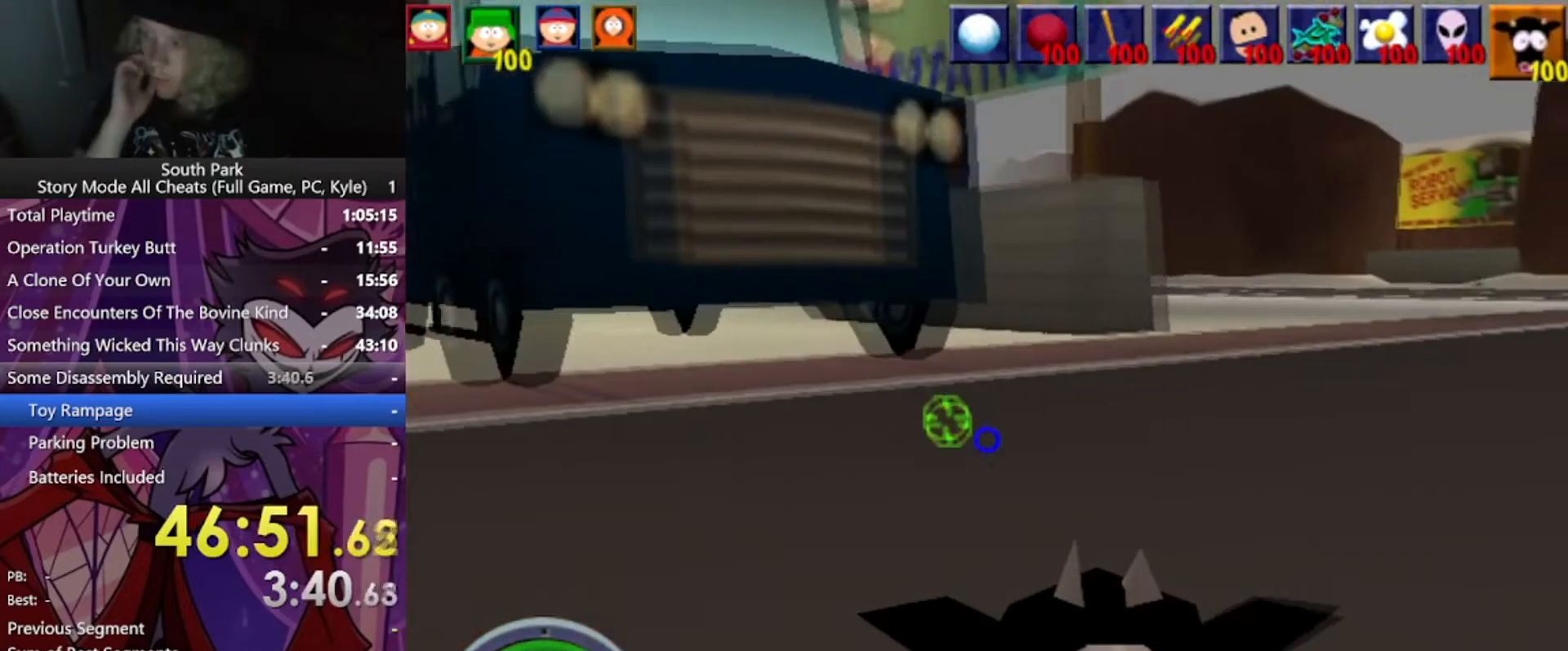
{"keys": ["d", "w"], "mouse": [], "events": []}
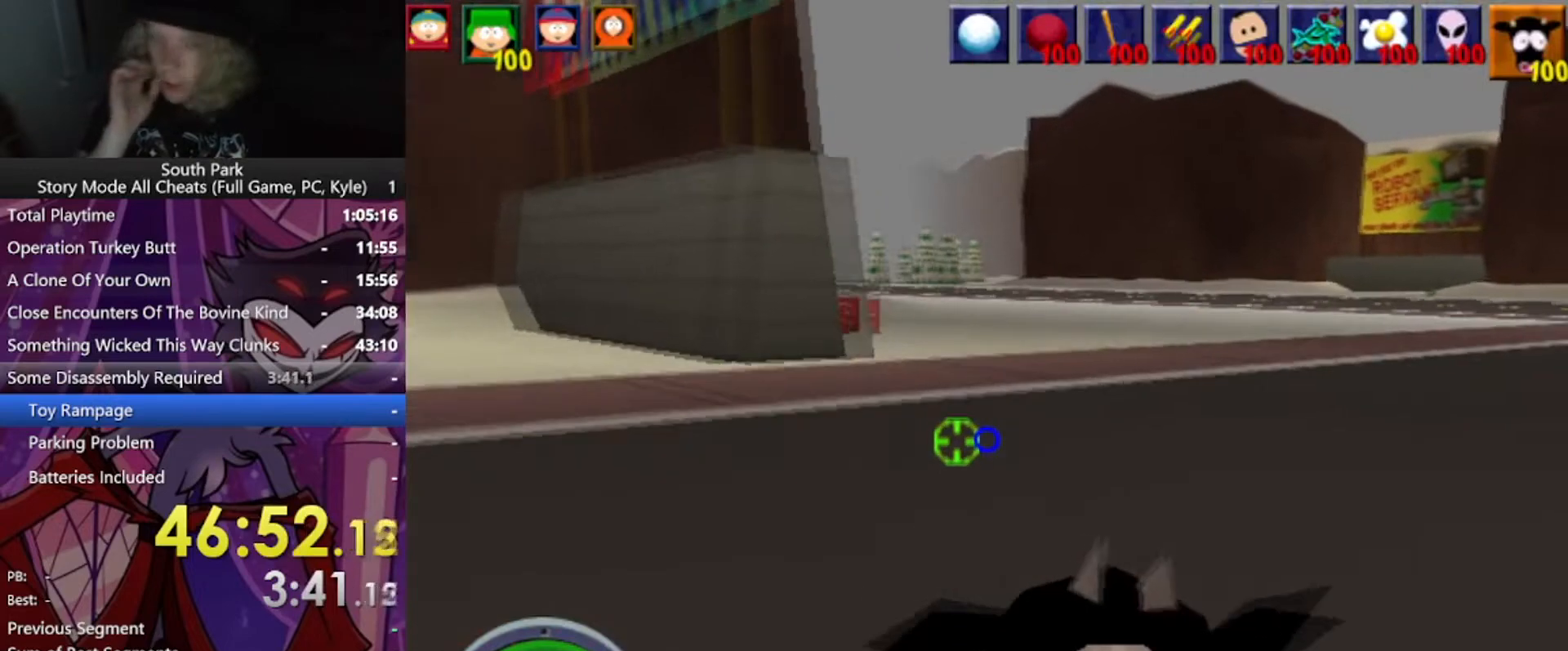
{"keys": ["d", "w"], "mouse": [], "events": []}